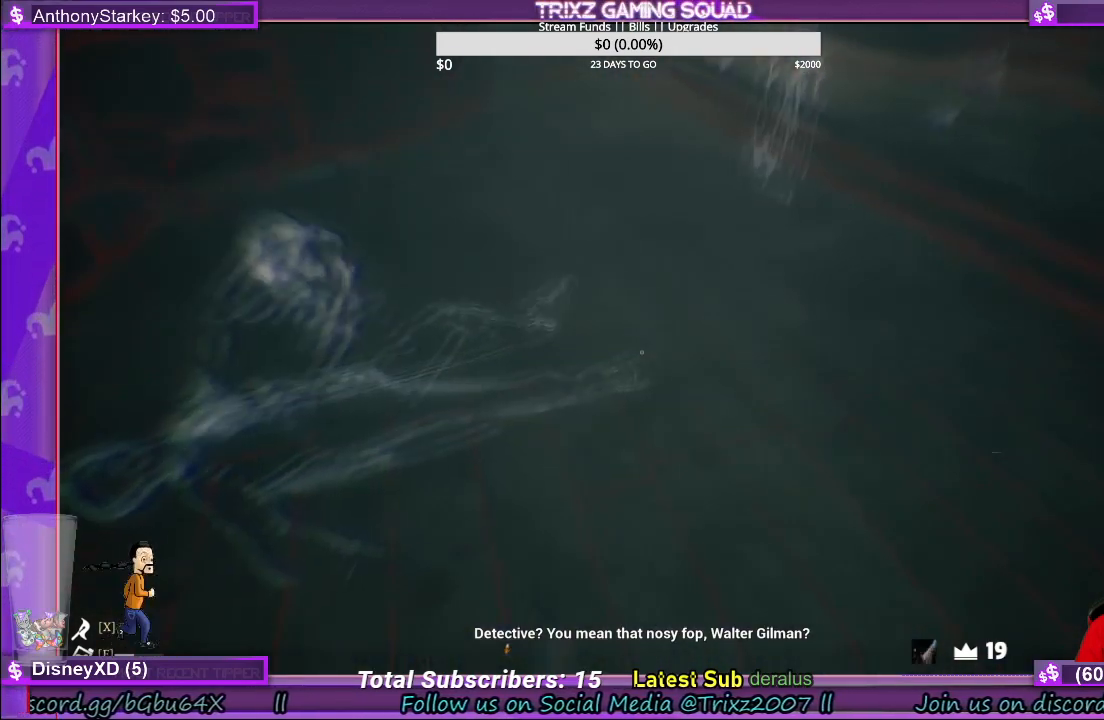
Gameplay with keyboard and mouse; each line is a JSON object with the keys and mouse buttons held at the frame after it. "events" lists presses ("down") and releases ("up") of "a", "ctrl", "d", "e", "f", "q", "r", "s", "shift", "space", "tab", "w", "mouse_left", "mouse_wheel", "mouse_right" and "mouse_mb4" between this image and that frame as [ms after this image, input, new state], when the widget could be followed in between. "mouse_left", "mouse_wheel", "mouse_right", "mouse_mb4" = the "left", "wheel", "right", "mb4" buttons of the "mouse" list. No other keys are recorded. "wheel" means that the mouse wheel is clicked or scrolled. Mouse movement is not recorded.
{"keys": [], "mouse": [], "events": [[400, "a", "down"], [467, "a", "up"]]}
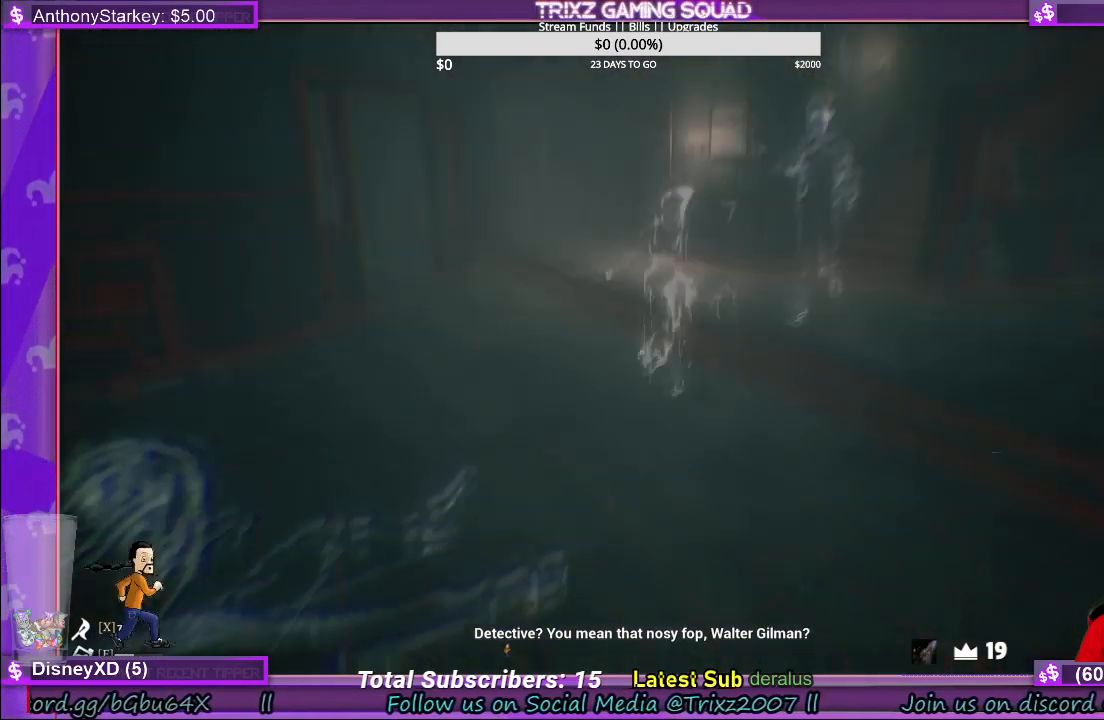
{"keys": [], "mouse": [], "events": []}
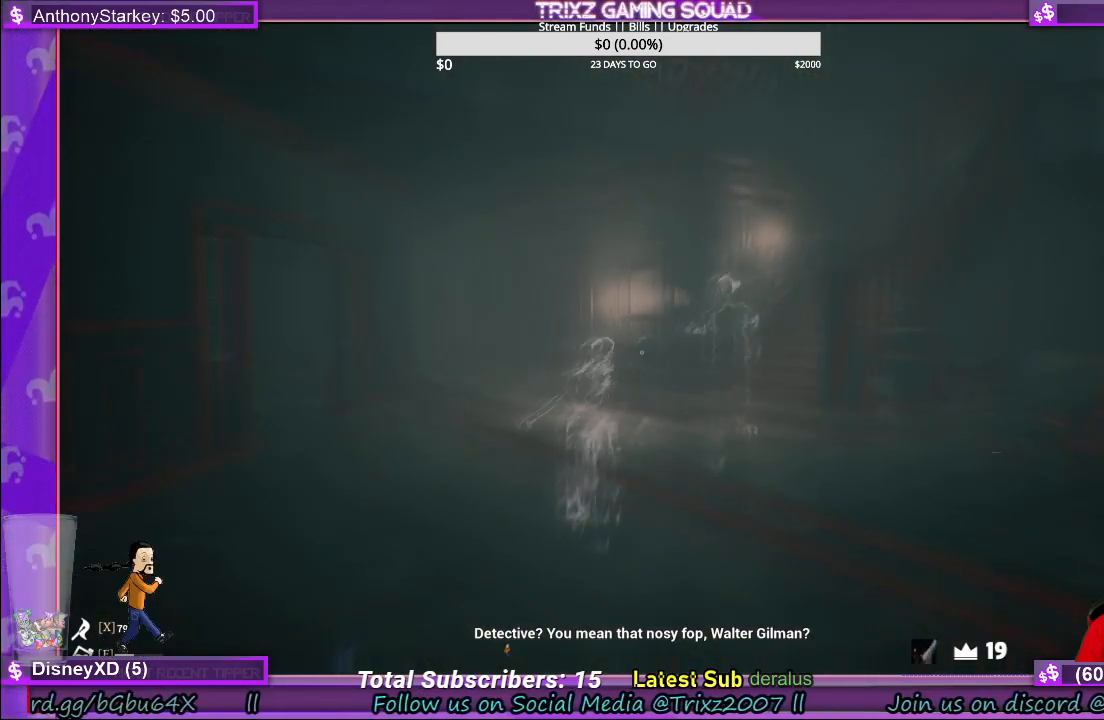
{"keys": ["a", "s"], "mouse": [], "events": [[334, "s", "down"], [450, "a", "down"]]}
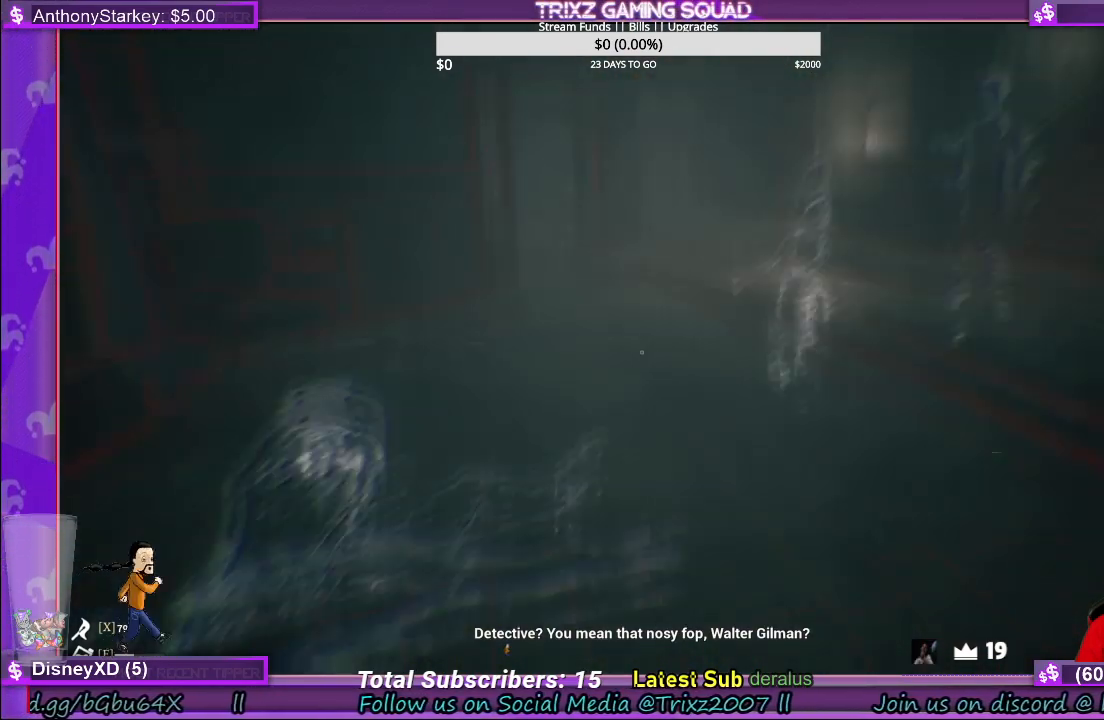
{"keys": [], "mouse": [], "events": [[217, "a", "up"], [234, "s", "up"]]}
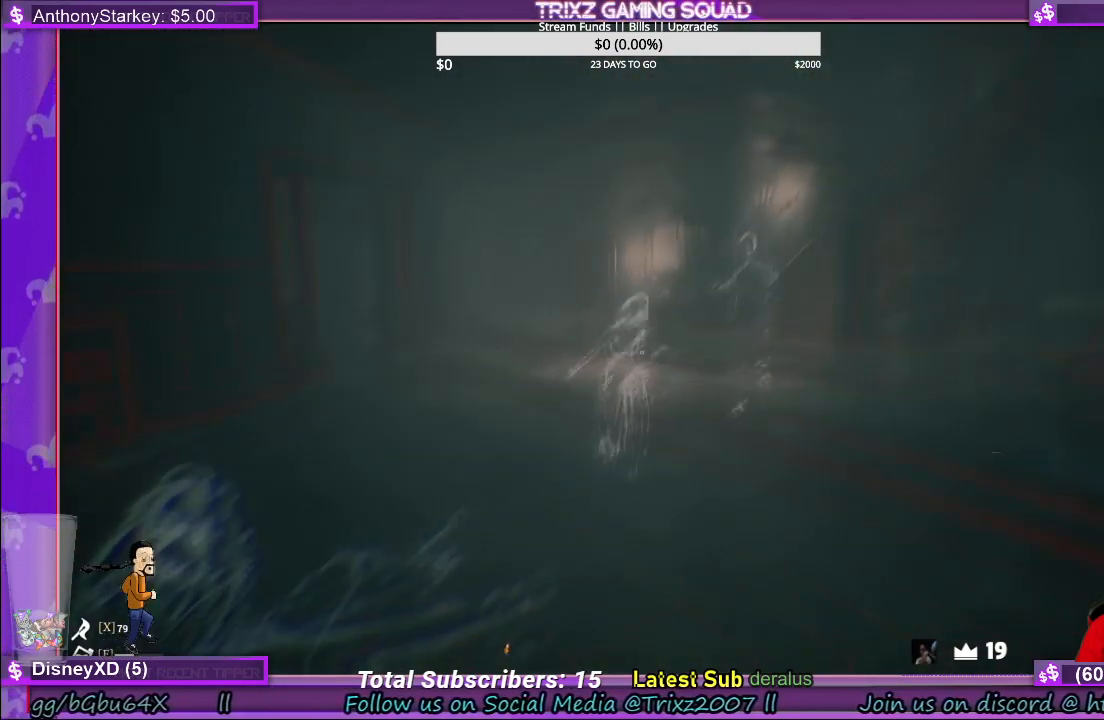
{"keys": [], "mouse": [], "events": []}
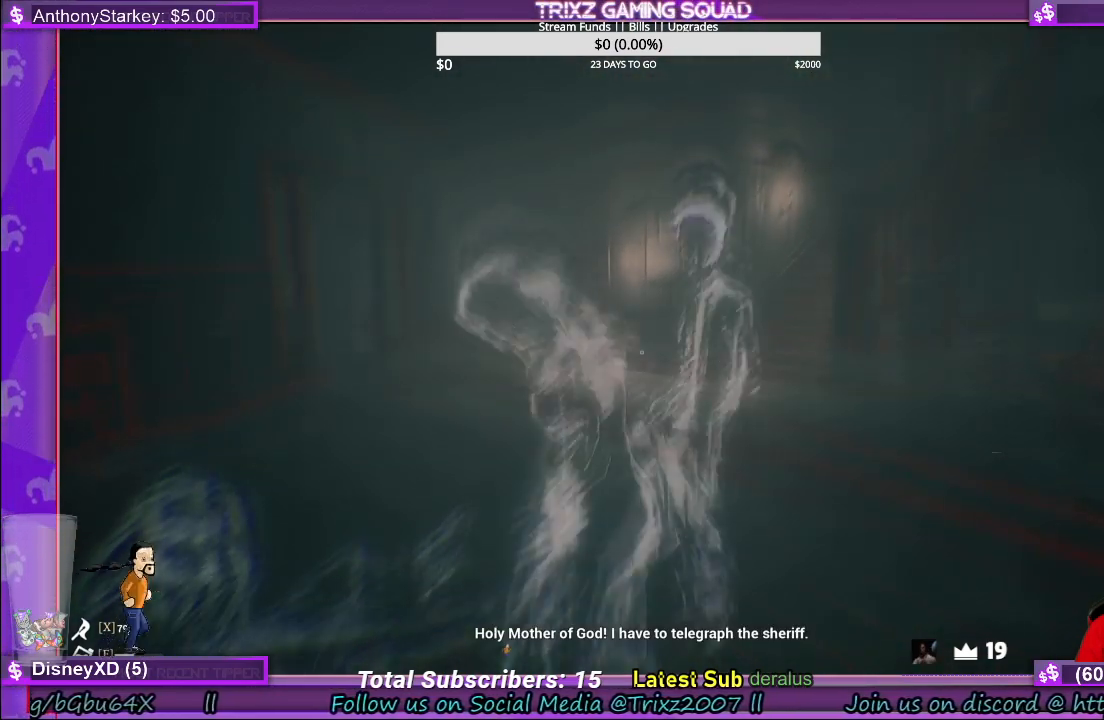
{"keys": [], "mouse": [], "events": []}
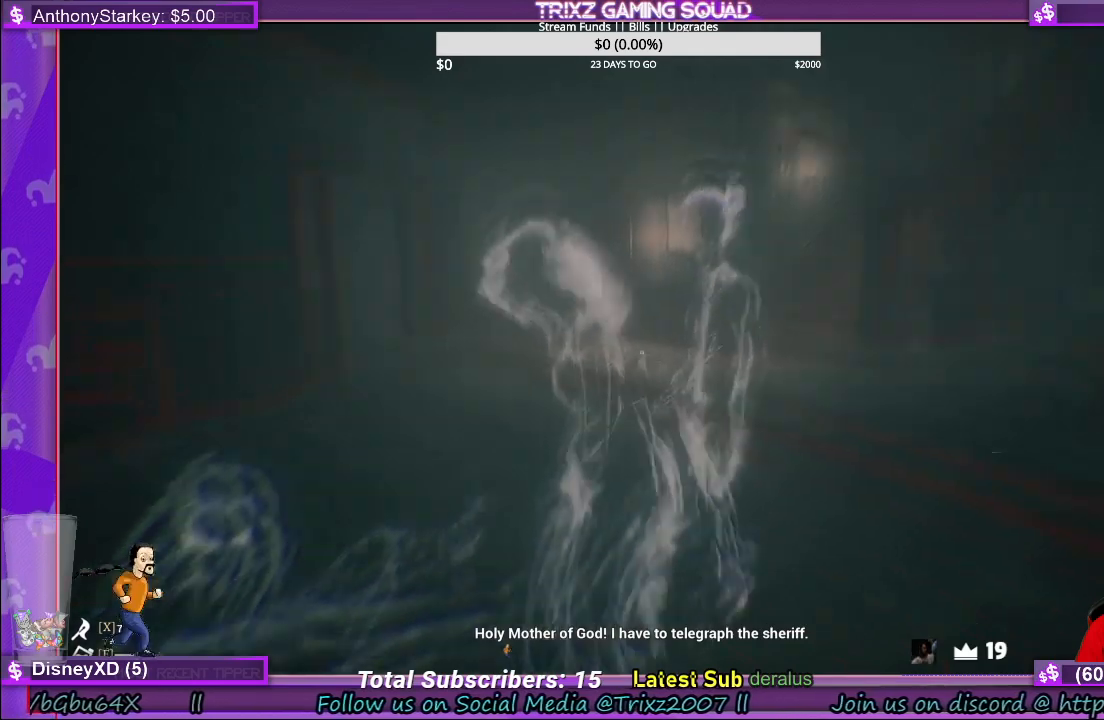
{"keys": [], "mouse": [], "events": []}
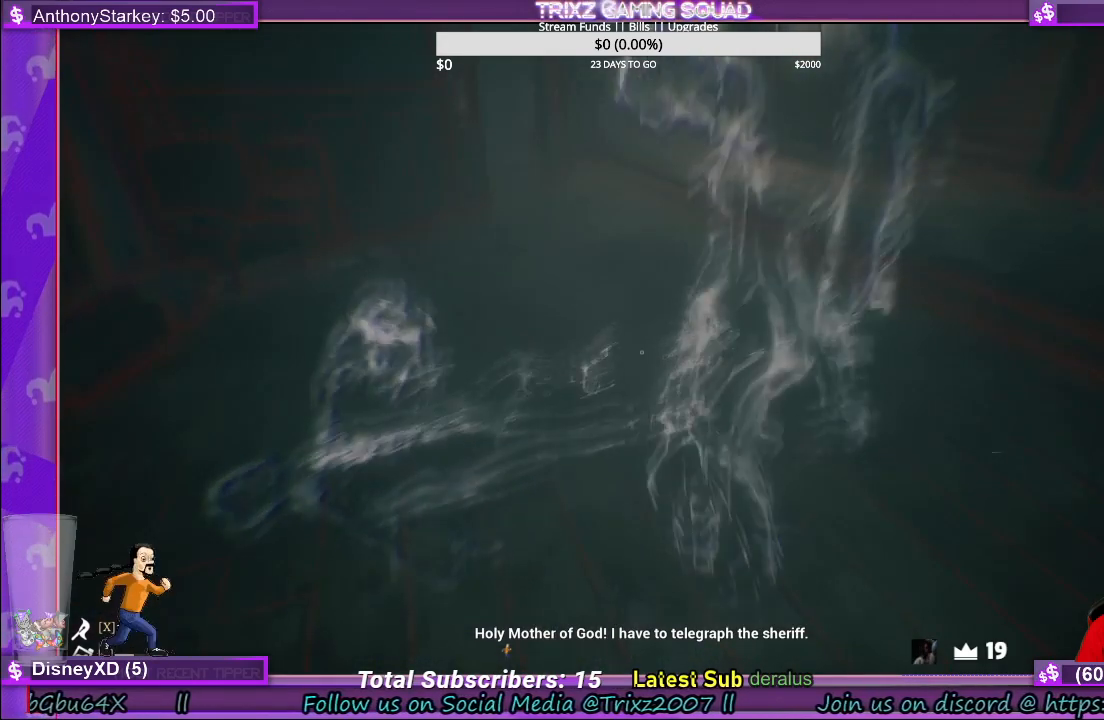
{"keys": [], "mouse": [], "events": []}
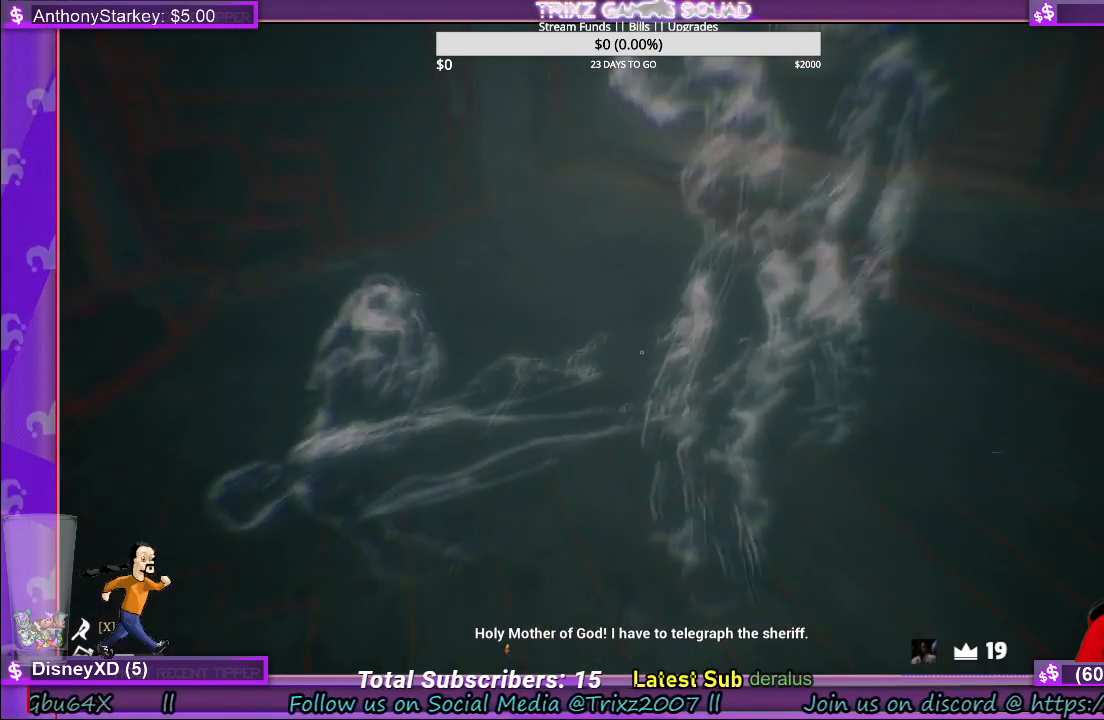
{"keys": ["a", "s"], "mouse": [], "events": [[84, "s", "down"], [117, "a", "down"]]}
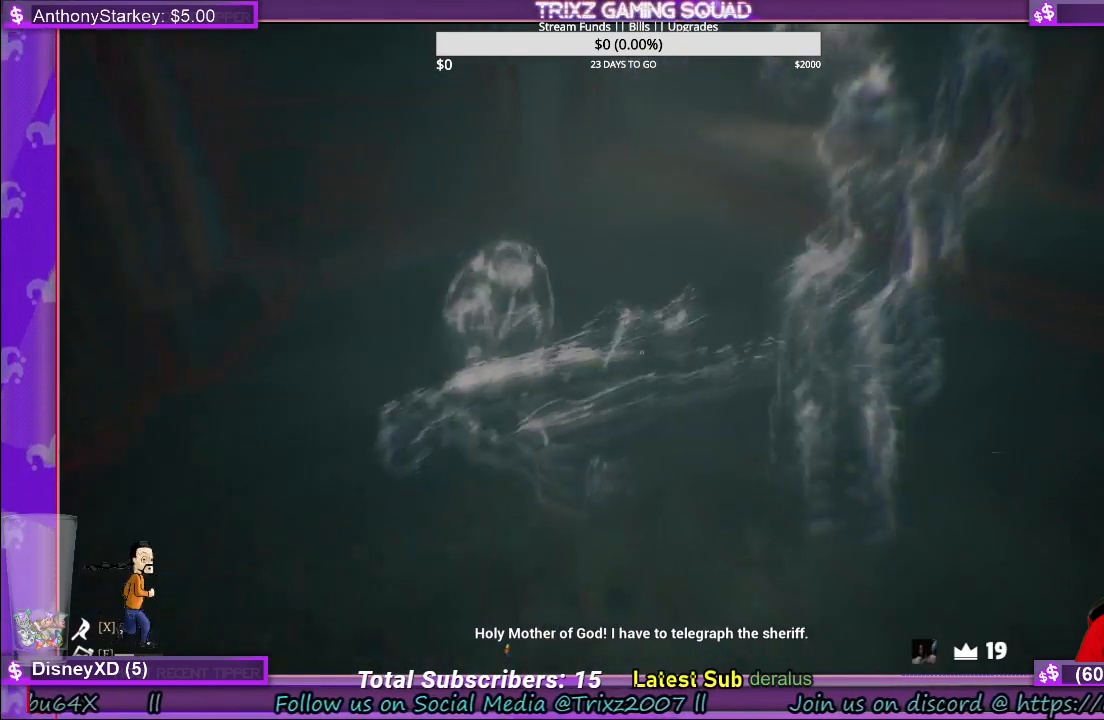
{"keys": ["a", "s"], "mouse": [], "events": []}
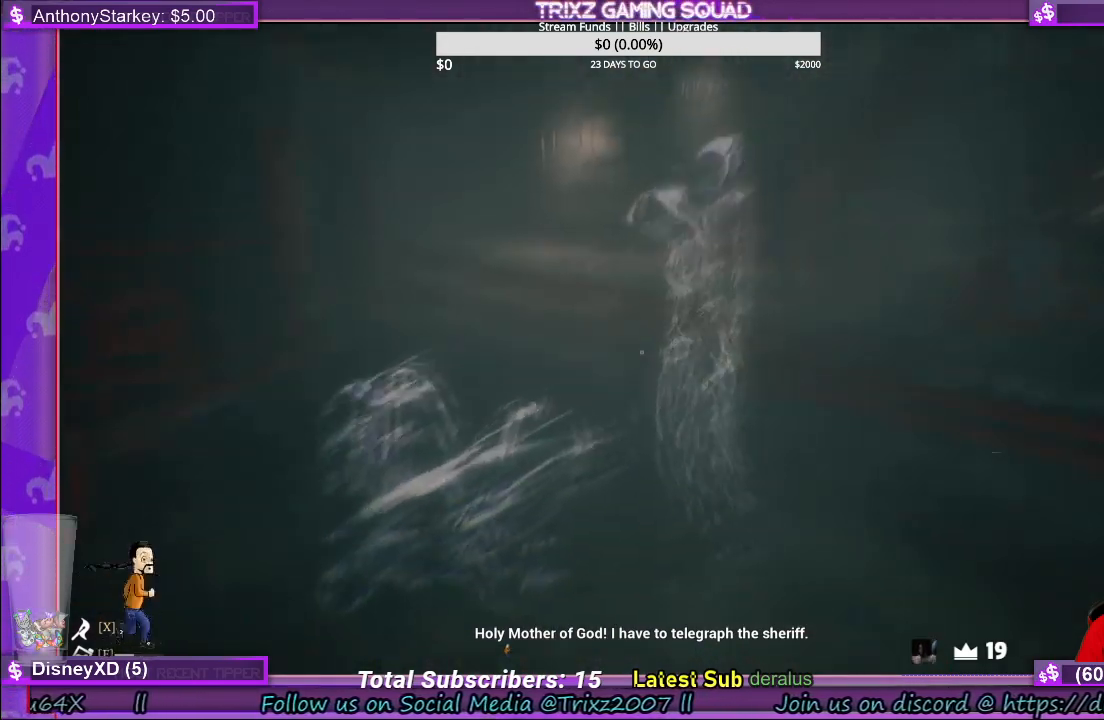
{"keys": [], "mouse": [], "events": [[167, "a", "up"], [184, "s", "up"]]}